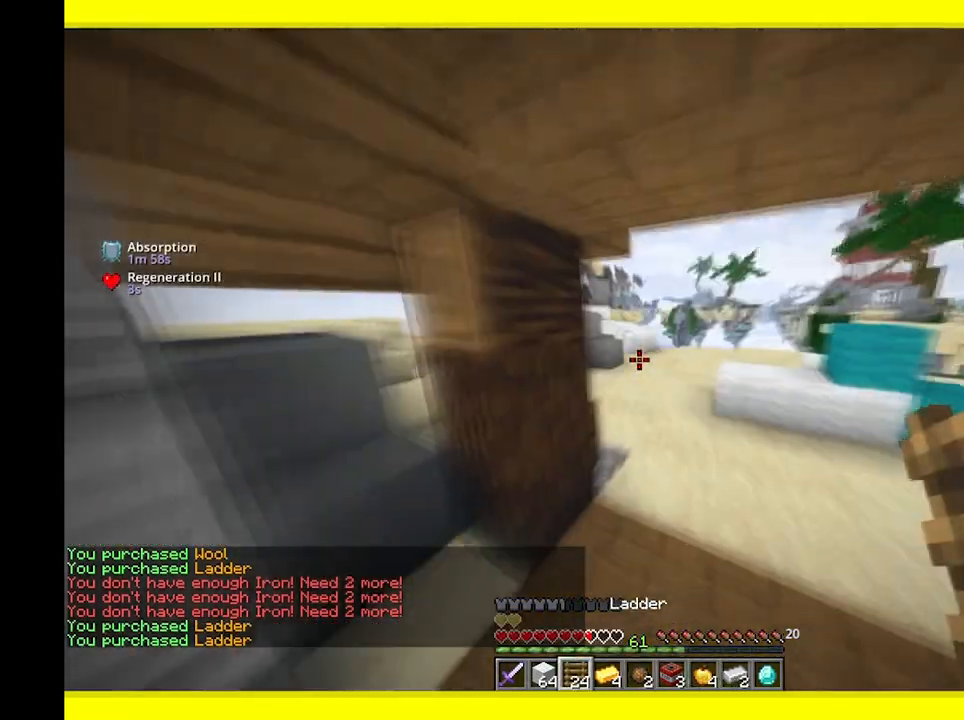
Gameplay with keyboard and mouse; each line is a JSON object with the keys and mouse buttons held at the frame after it. "events" lists presses ("down") and releases ("up") of "a", "d", "s", "w", "mouse_left" and "mouse_right" between this image and that frame as [ms after this image, input, new state], when the widget could be followed in between. "mouse_left", "mouse_right" = the "left", "right" buttons of the "mouse" list. No other keys are recorded. Fast repeated clicks can show as one long hold. Mouse movement is not recorded.
{"keys": ["w"], "mouse": [], "events": []}
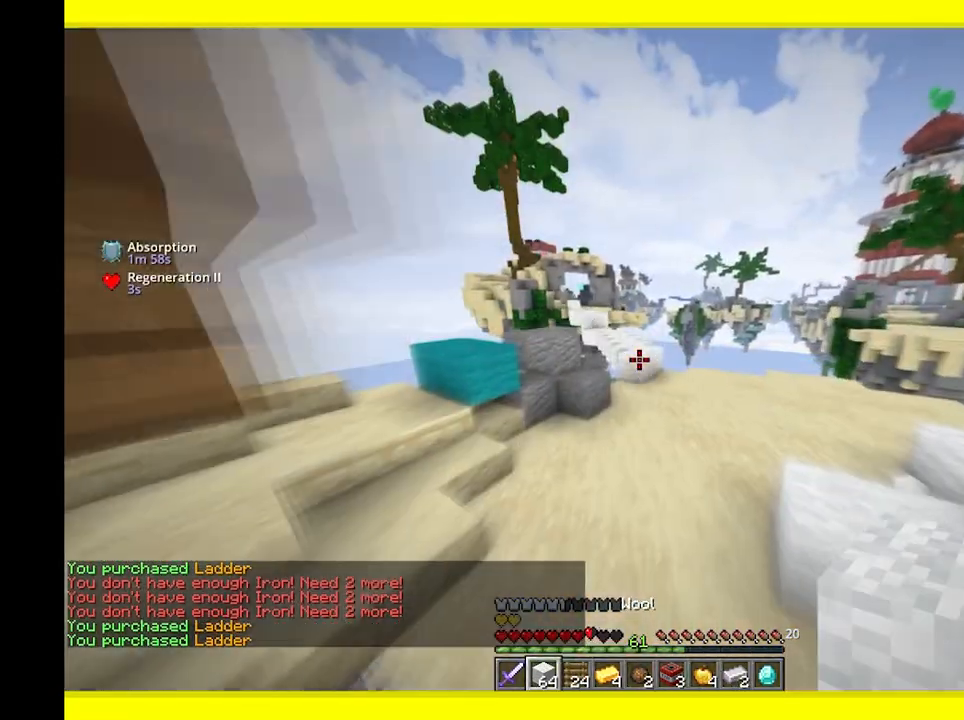
{"keys": ["w"], "mouse": [], "events": []}
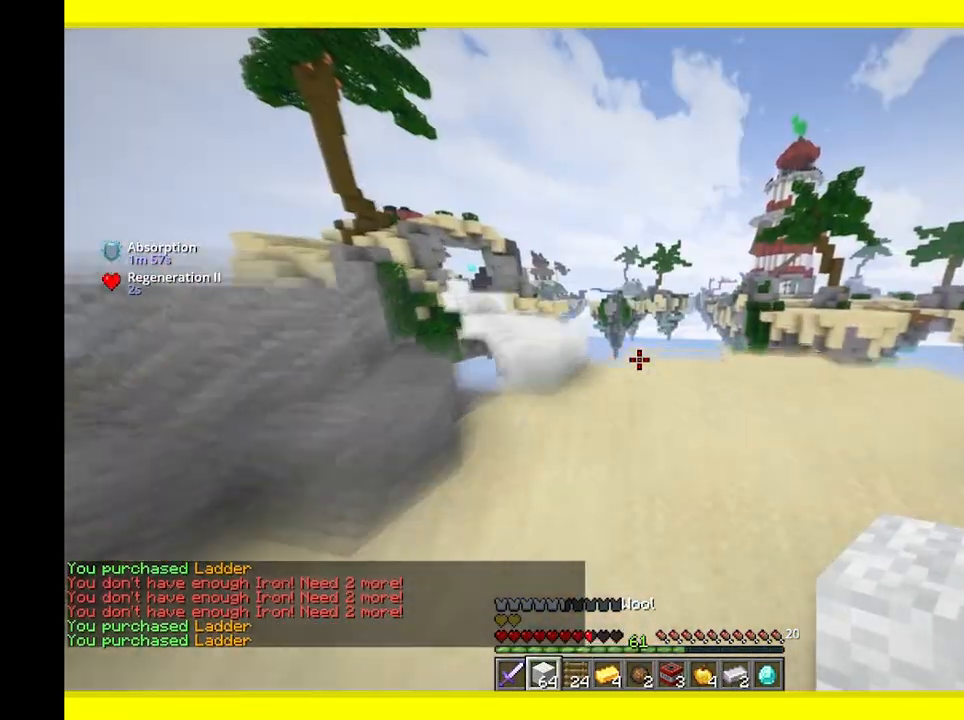
{"keys": ["w"], "mouse": [], "events": [[83, "d", "down"], [317, "a", "down"], [317, "d", "up"], [483, "a", "up"]]}
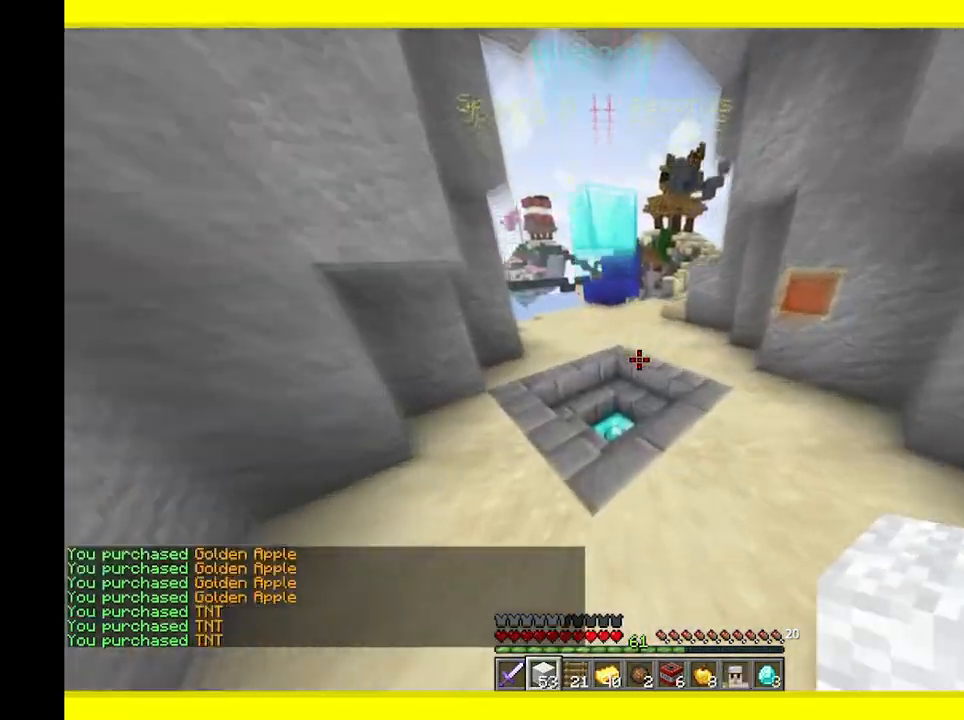
{"keys": ["w"], "mouse": [], "events": []}
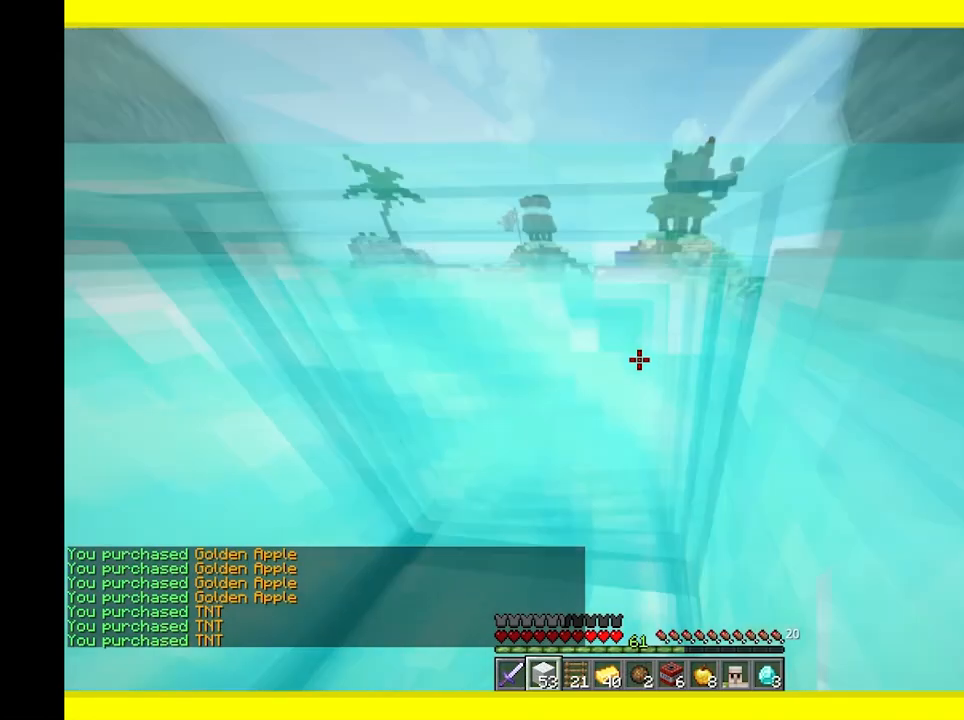
{"keys": ["w"], "mouse": [], "events": [[33, "a", "down"], [383, "a", "up"]]}
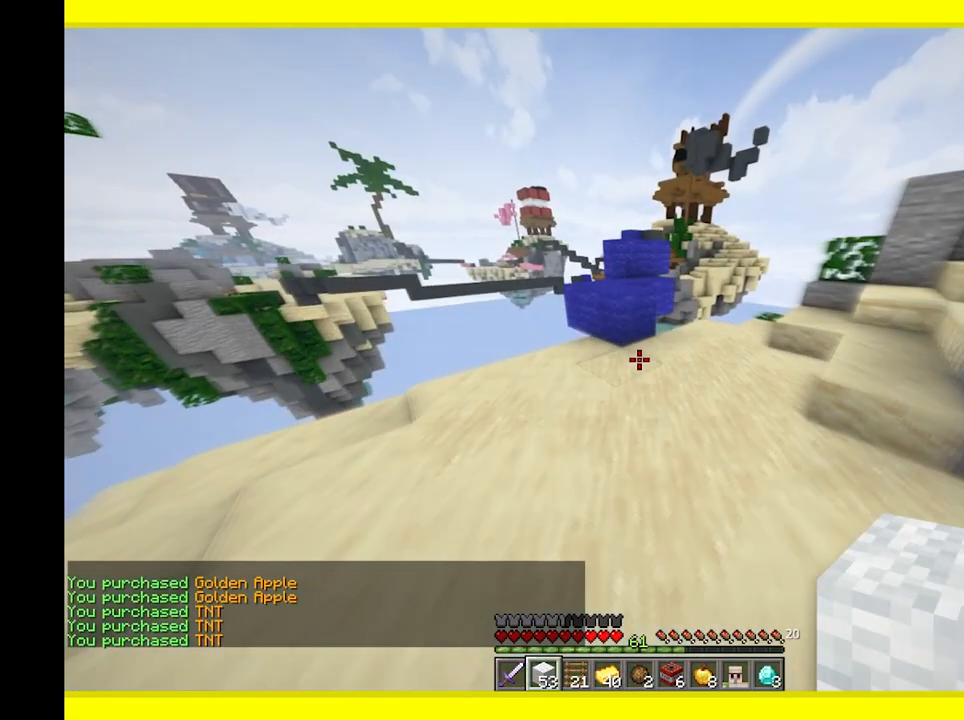
{"keys": ["a", "w"], "mouse": [], "events": [[467, "a", "down"]]}
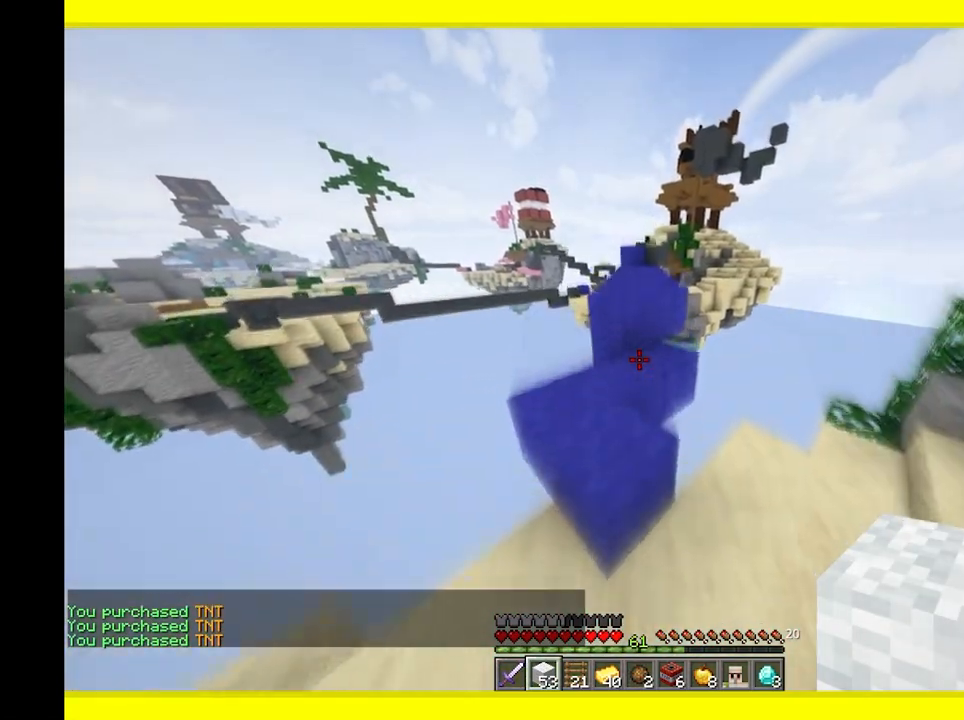
{"keys": ["w"], "mouse": [], "events": [[167, "a", "up"]]}
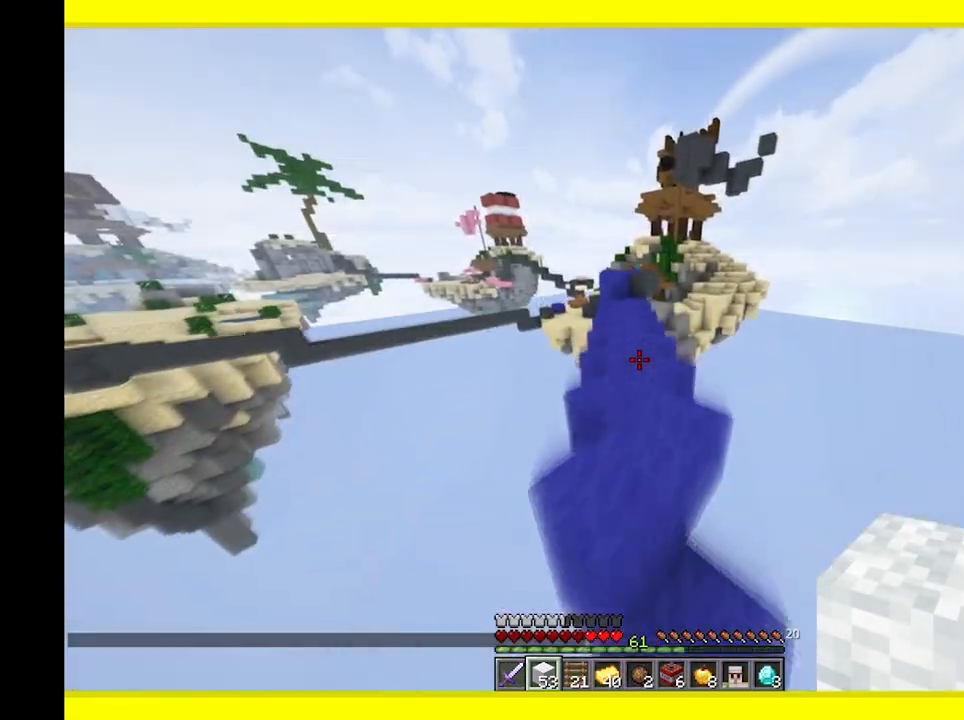
{"keys": ["w"], "mouse": [], "events": []}
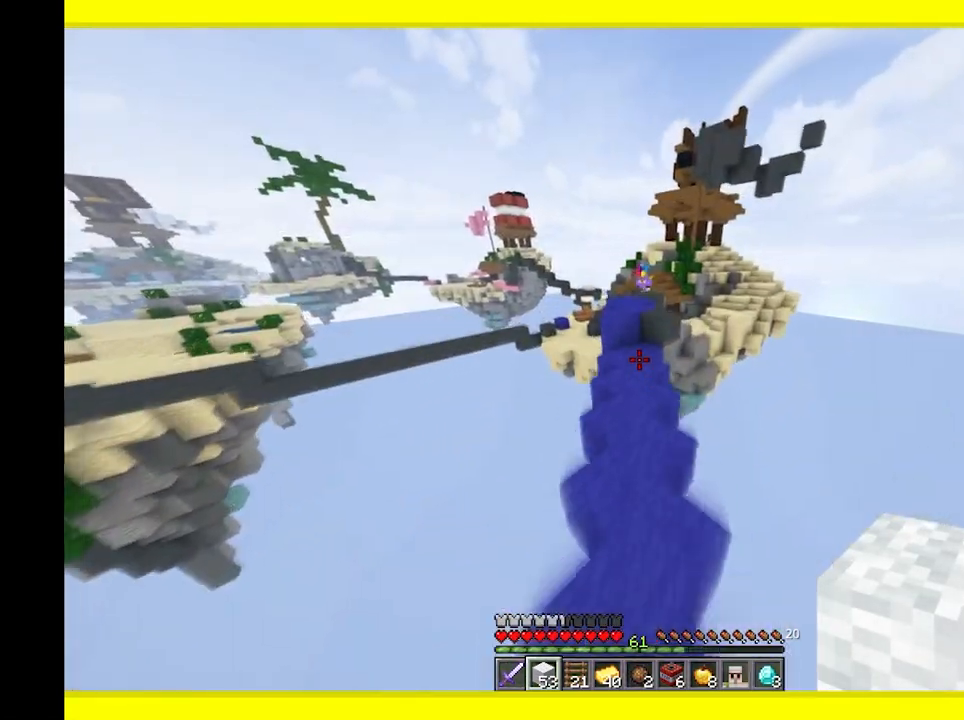
{"keys": ["w"], "mouse": [], "events": [[150, "w", "up"], [267, "s", "down"], [433, "s", "up"], [467, "w", "down"]]}
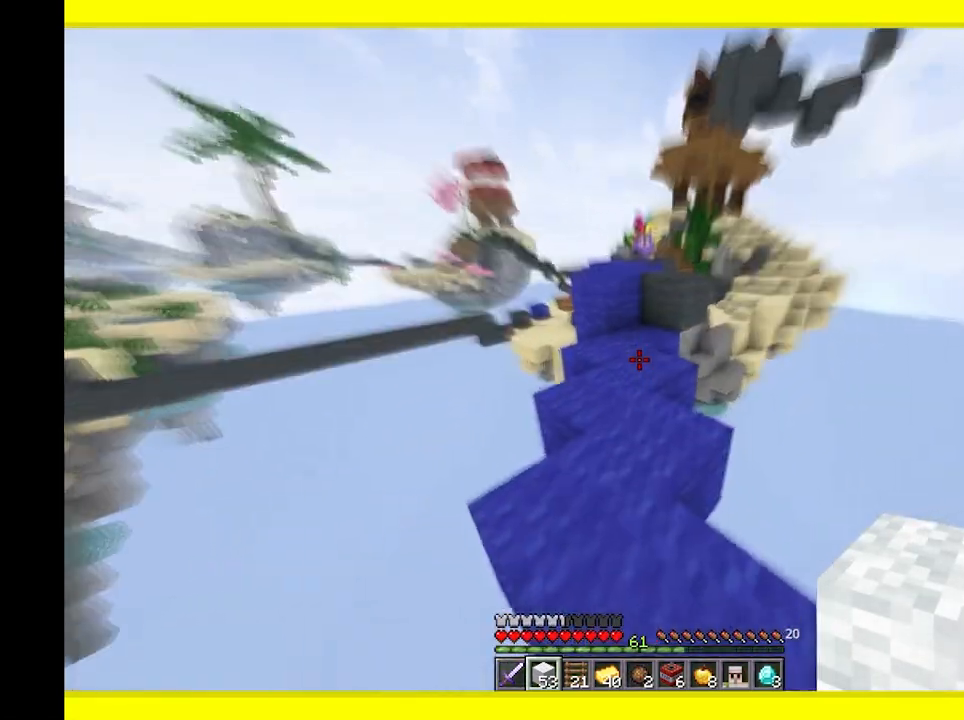
{"keys": ["s"], "mouse": ["right"], "events": [[317, "w", "up"], [383, "s", "down"], [433, "mouse_right", "down"]]}
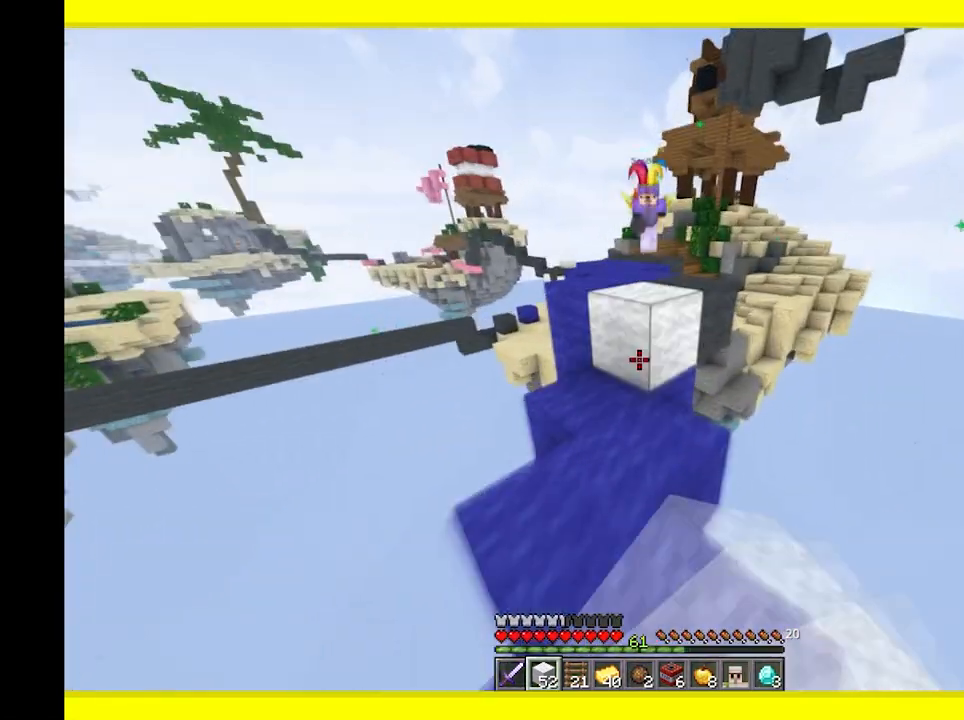
{"keys": ["s"], "mouse": [], "events": [[217, "mouse_right", "up"]]}
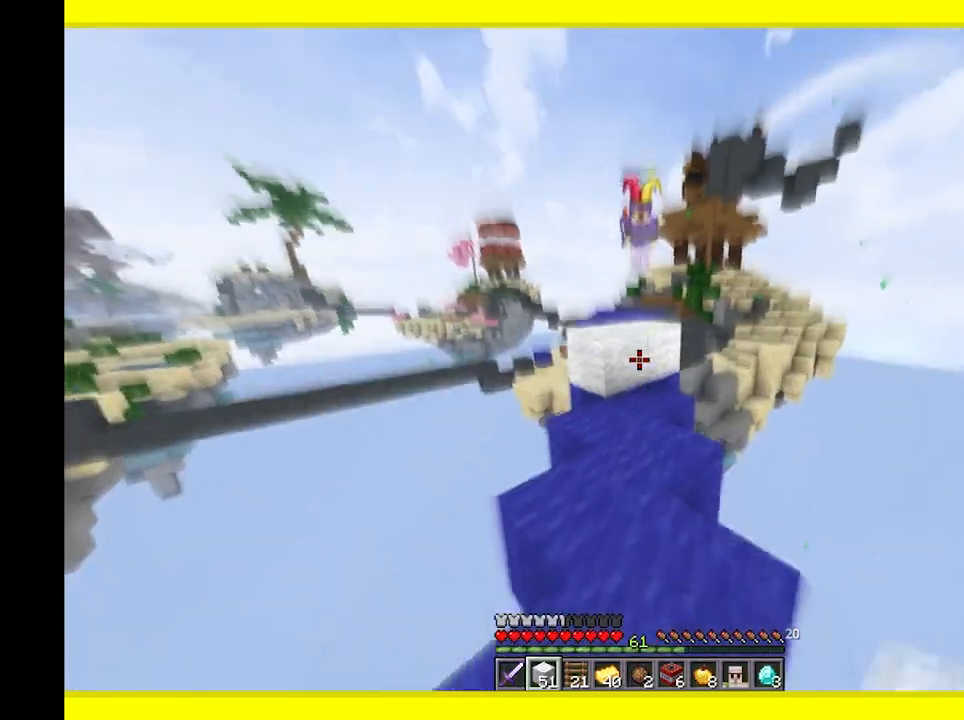
{"keys": ["s"], "mouse": [], "events": [[333, "mouse_right", "down"], [450, "mouse_right", "up"]]}
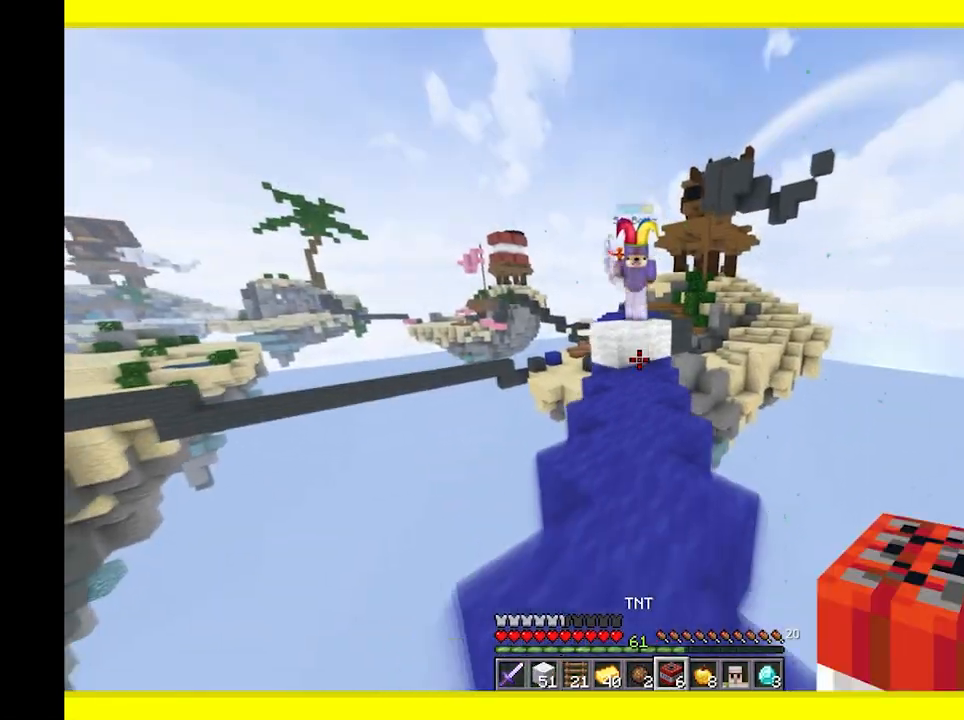
{"keys": ["s"], "mouse": [], "events": [[83, "mouse_right", "down"], [250, "mouse_right", "up"]]}
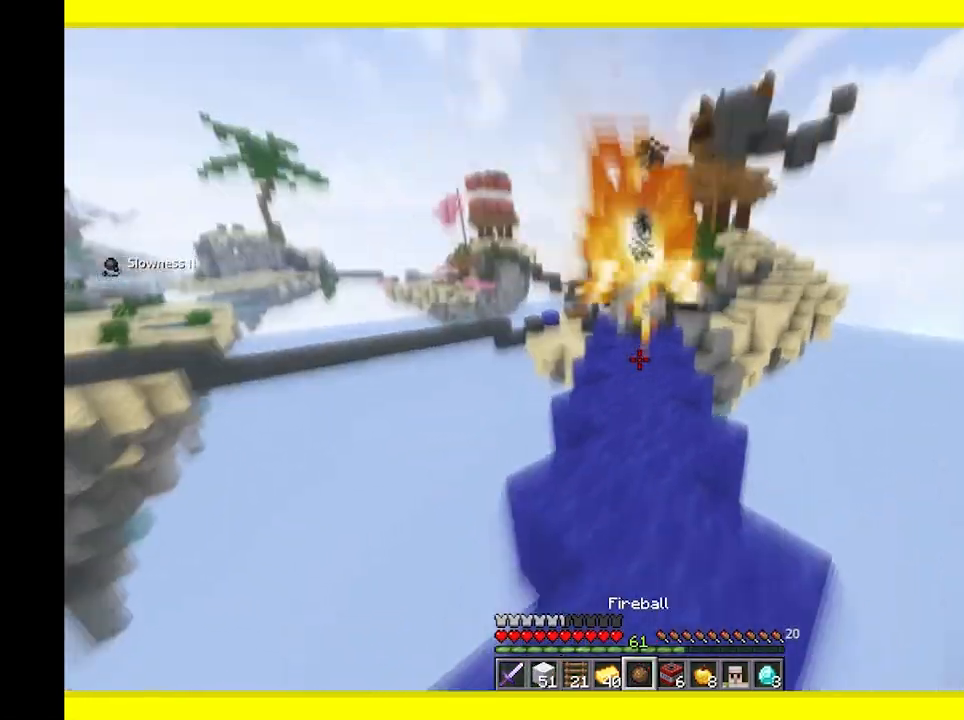
{"keys": ["s"], "mouse": [], "events": []}
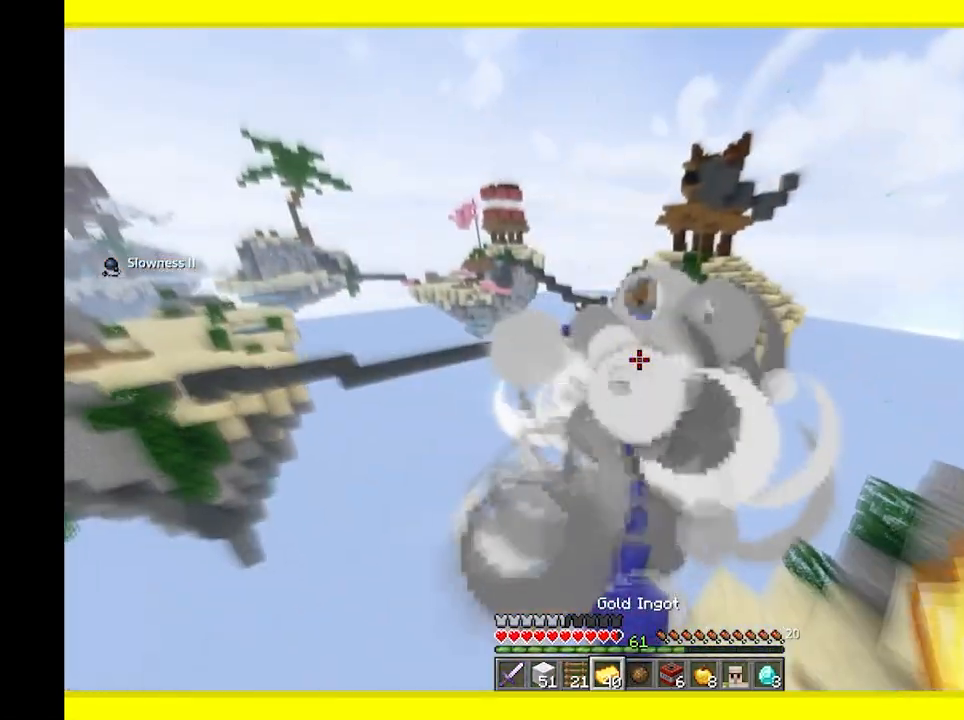
{"keys": ["d"], "mouse": [], "events": [[300, "d", "down"], [333, "s", "up"]]}
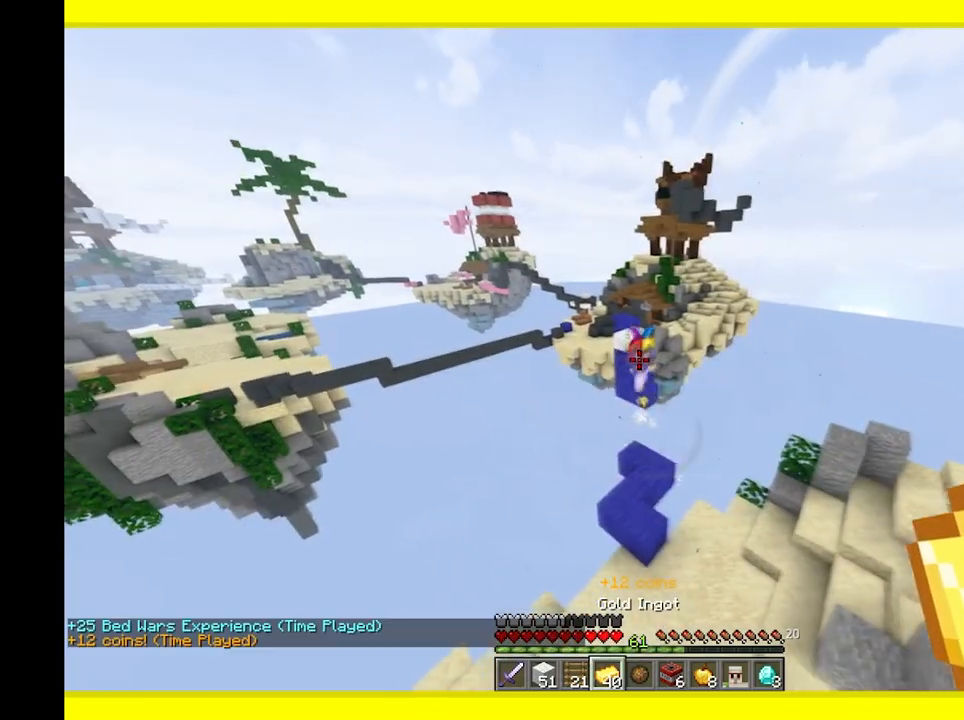
{"keys": ["s"], "mouse": [], "events": [[150, "mouse_right", "down"], [333, "d", "up"], [333, "mouse_right", "up"], [333, "s", "down"]]}
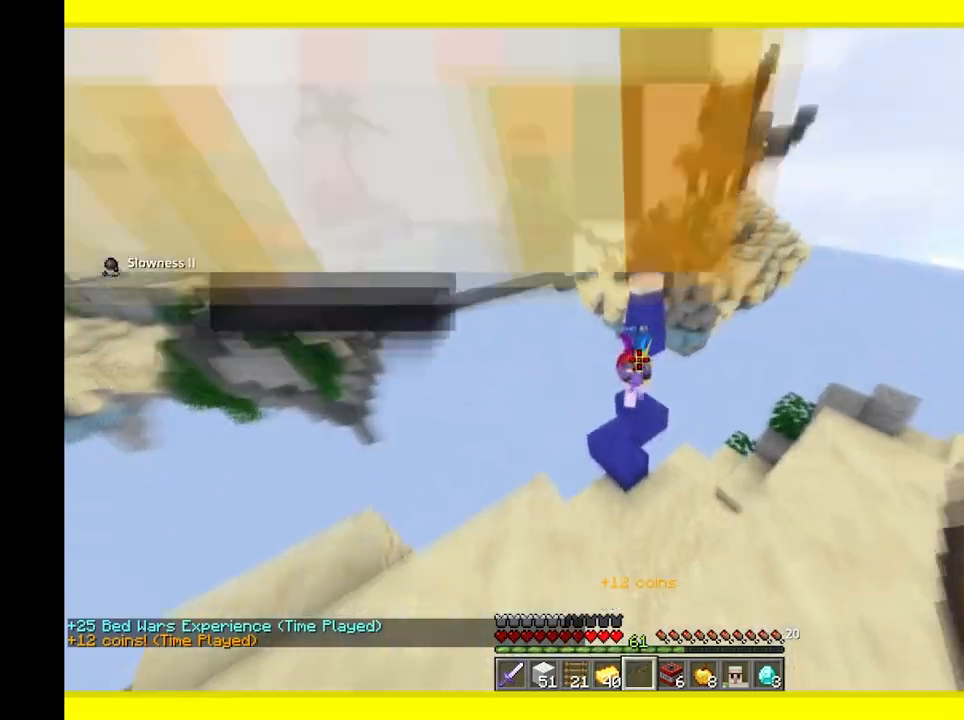
{"keys": ["d"], "mouse": [], "events": [[100, "s", "up"], [317, "d", "down"]]}
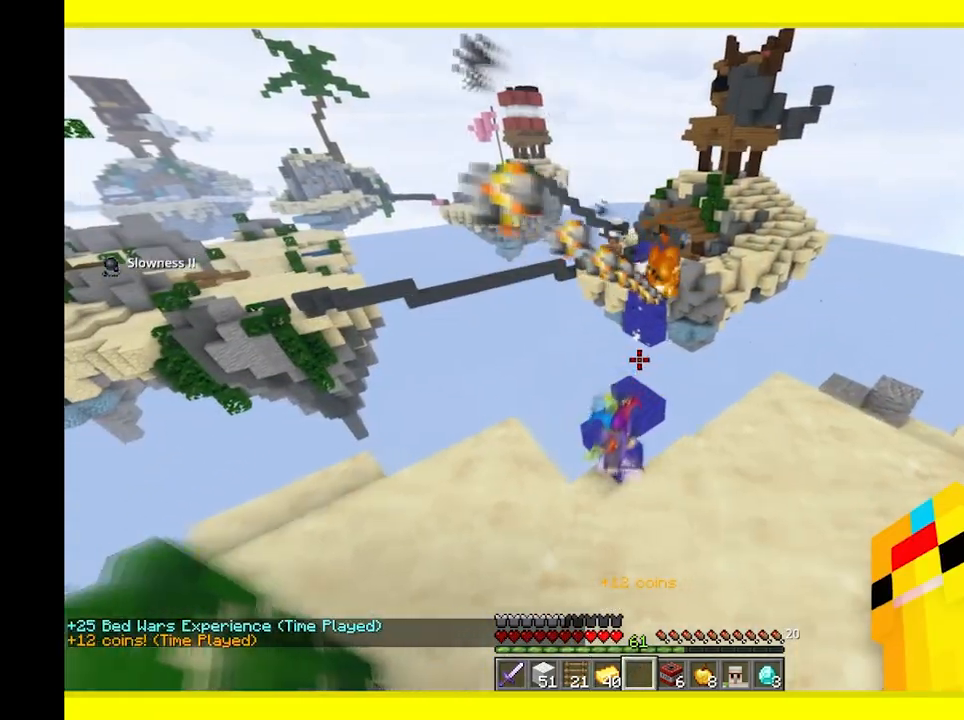
{"keys": ["a"], "mouse": [], "events": [[50, "w", "down"], [133, "d", "up"], [217, "a", "down"], [283, "w", "up"]]}
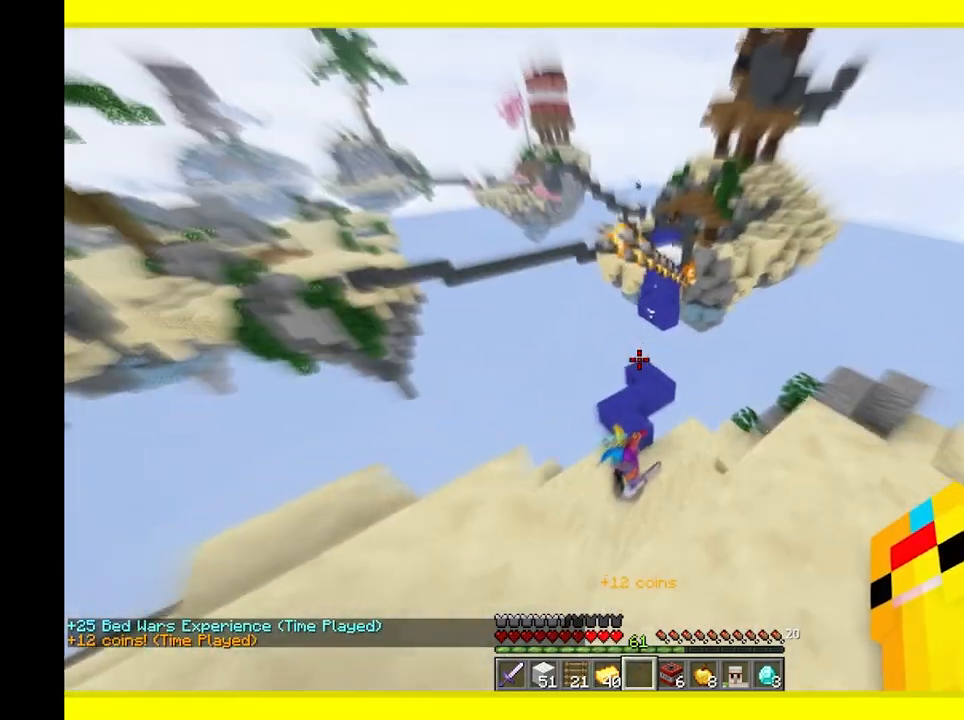
{"keys": ["a"], "mouse": [], "events": [[17, "a", "up"], [33, "s", "down"], [400, "s", "up"], [433, "a", "down"]]}
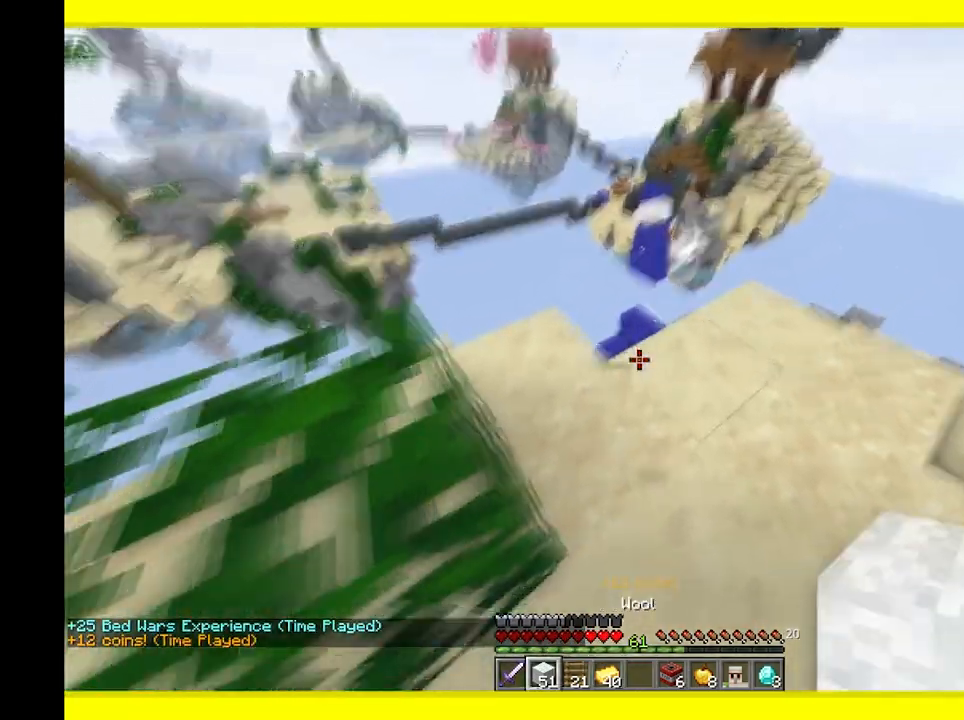
{"keys": ["w"], "mouse": [], "events": [[167, "mouse_right", "down"], [300, "a", "up"], [317, "mouse_right", "up"], [433, "w", "down"]]}
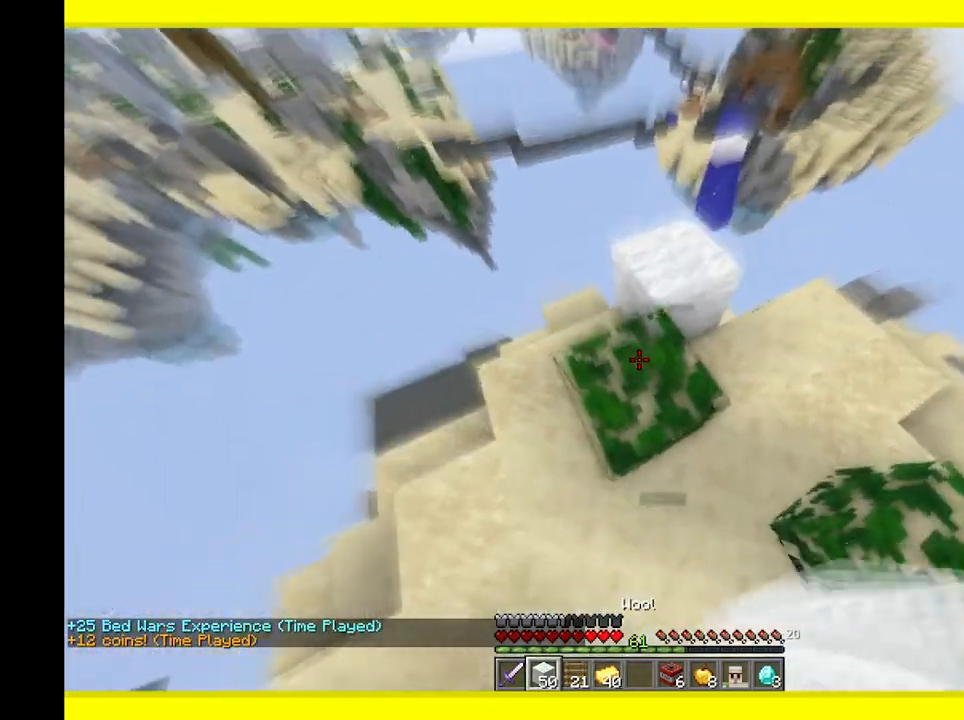
{"keys": ["d", "w"], "mouse": [], "events": [[333, "d", "down"]]}
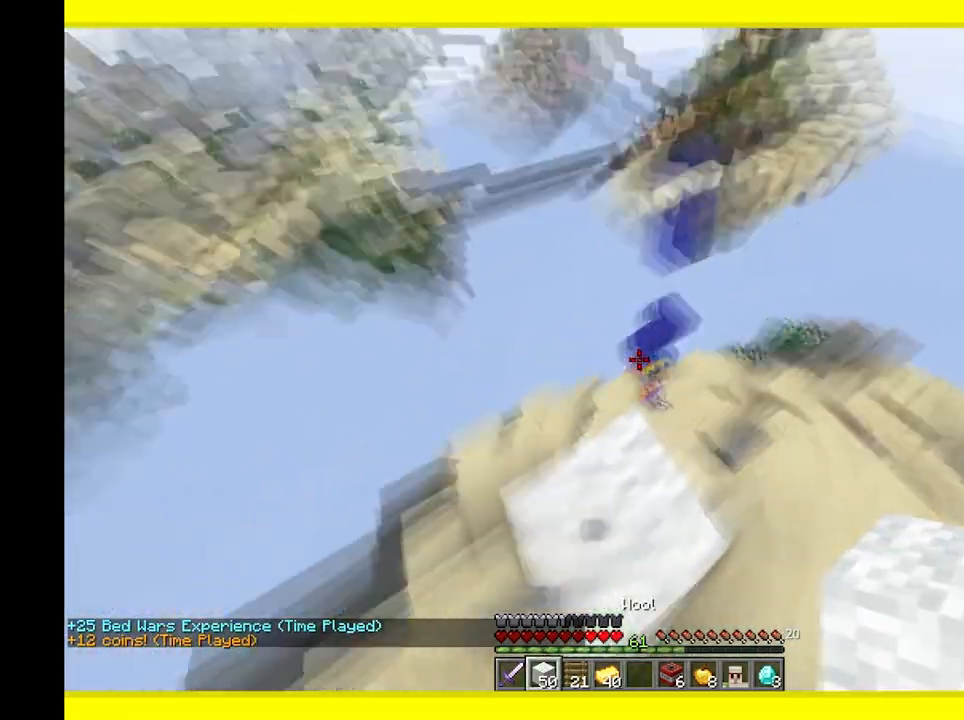
{"keys": ["d", "s"], "mouse": [], "events": [[100, "w", "up"], [217, "s", "down"], [367, "a", "down"], [500, "a", "up"]]}
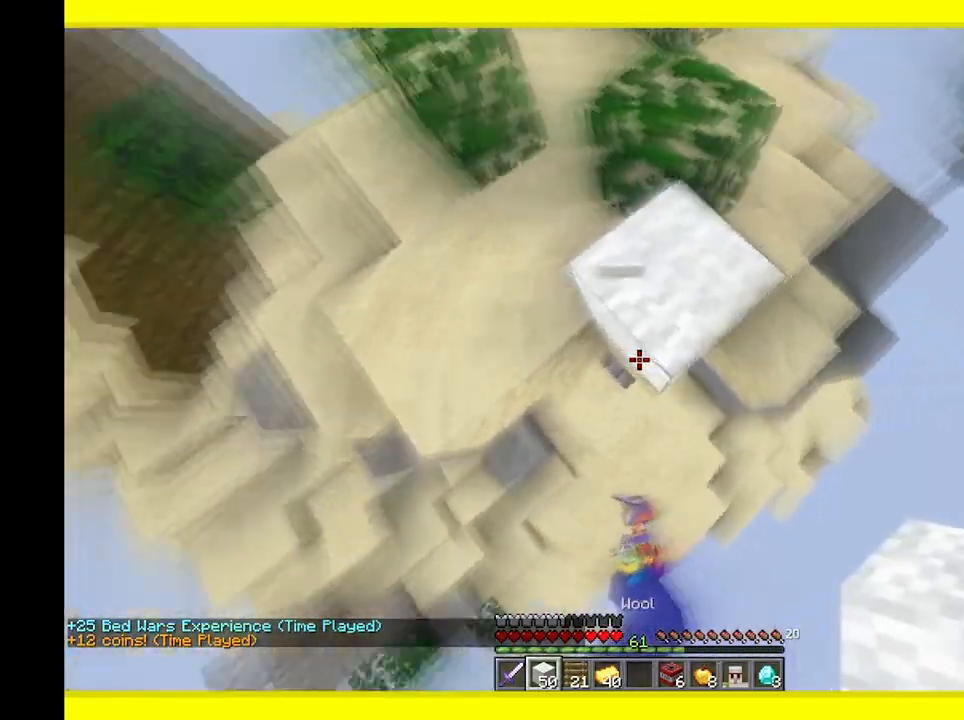
{"keys": ["s"], "mouse": ["right"], "events": [[117, "mouse_right", "down"], [350, "d", "up"]]}
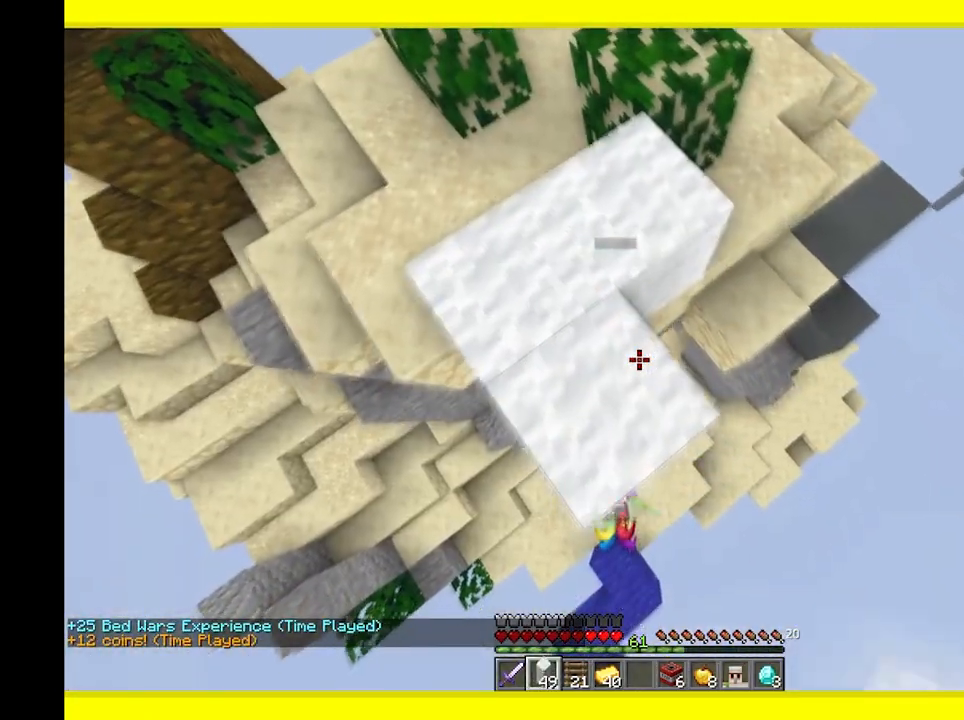
{"keys": ["s"], "mouse": ["right"], "events": [[200, "a", "down"], [467, "a", "up"]]}
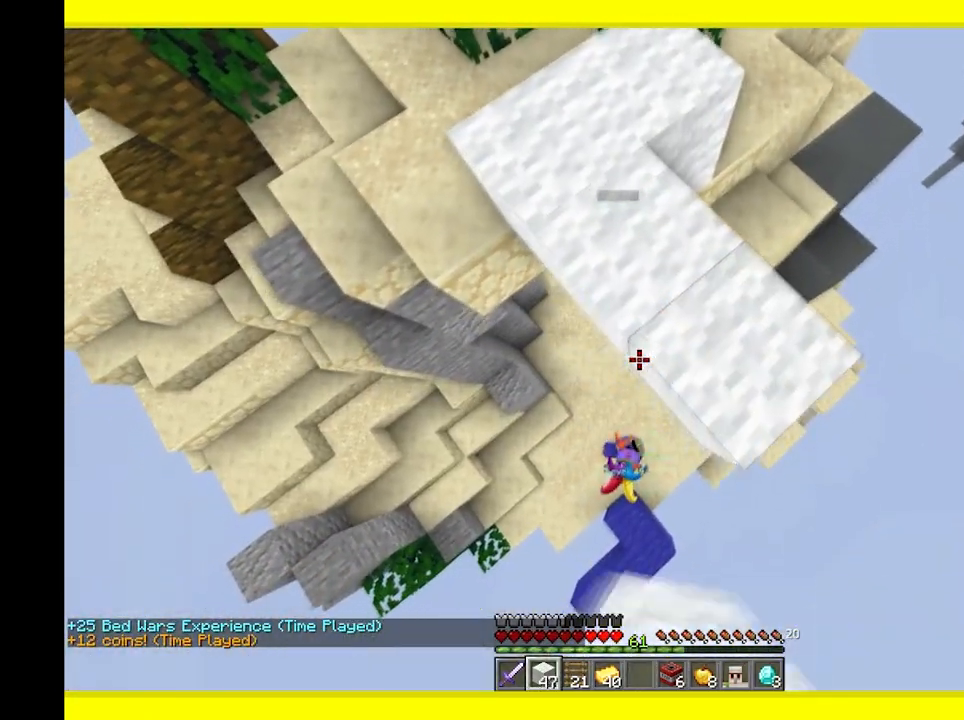
{"keys": ["s"], "mouse": ["right"], "events": []}
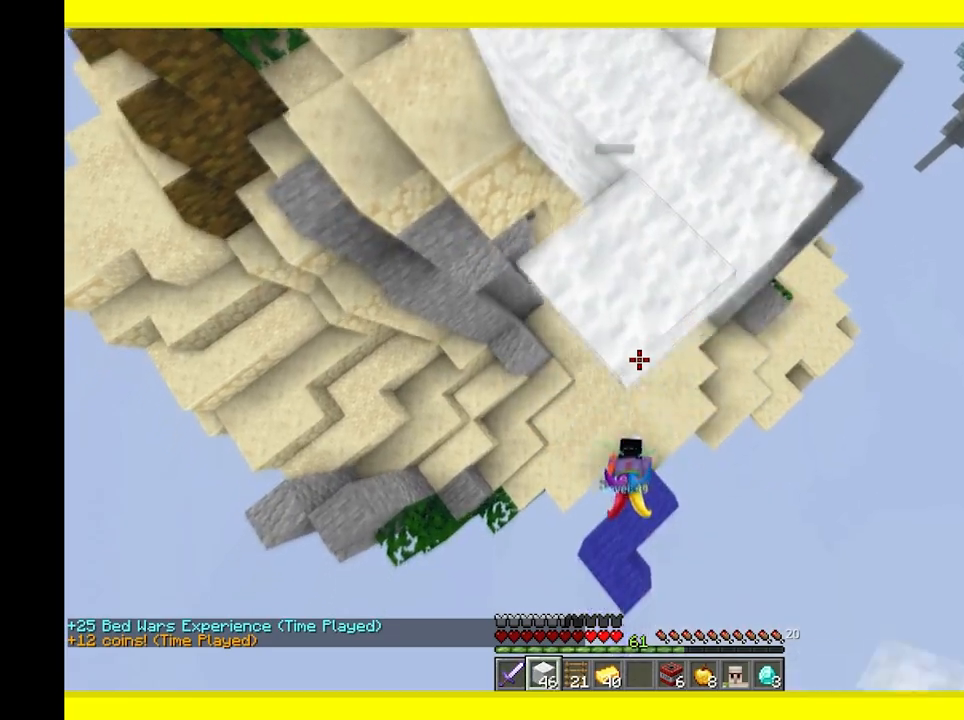
{"keys": ["s"], "mouse": ["right"], "events": []}
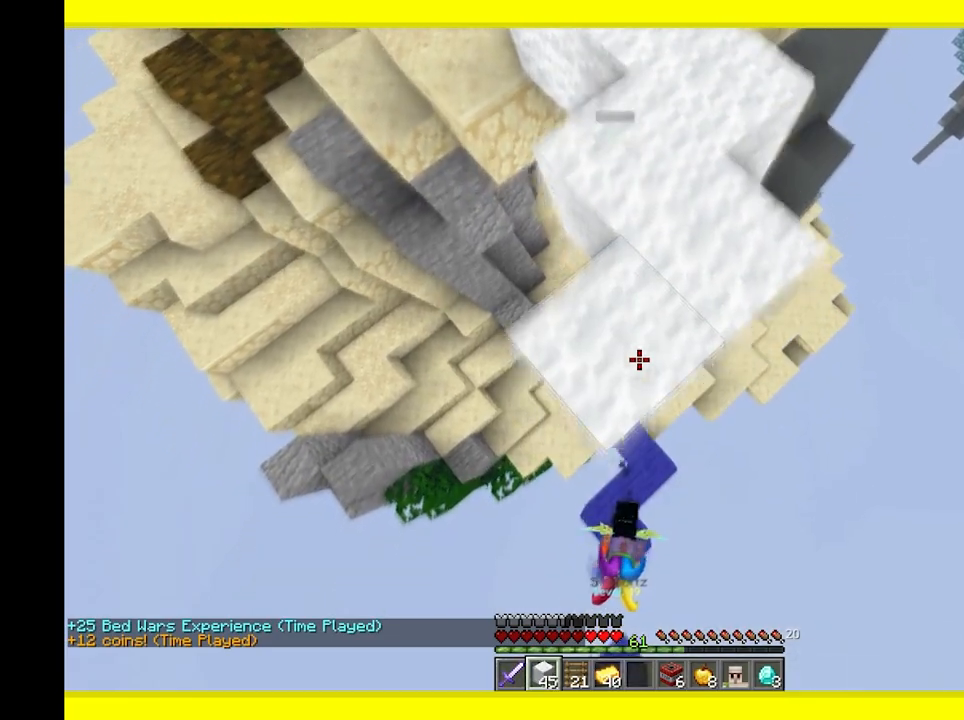
{"keys": ["a", "s"], "mouse": ["right"], "events": [[350, "a", "down"]]}
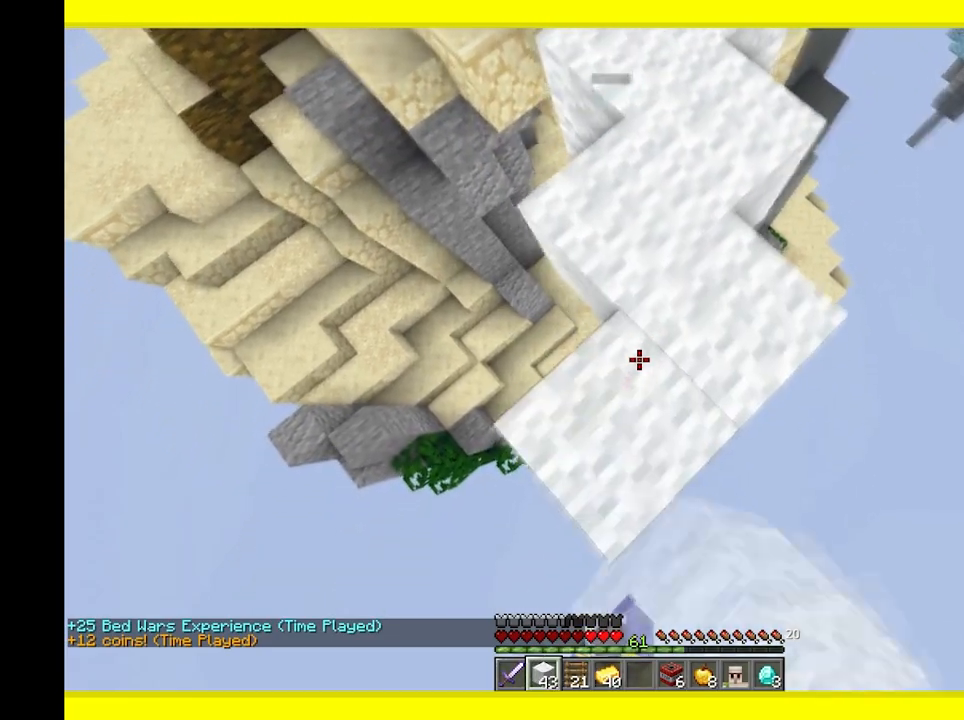
{"keys": ["a", "s"], "mouse": [], "events": [[33, "a", "up"], [117, "s", "up"], [167, "a", "down"], [217, "mouse_right", "up"], [367, "s", "down"]]}
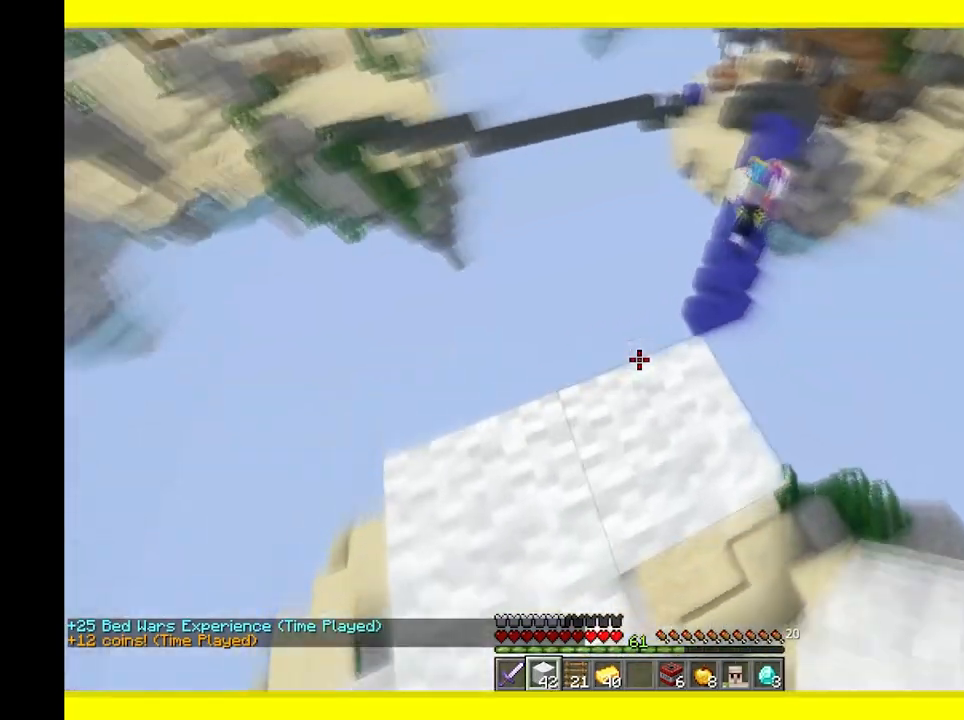
{"keys": [], "mouse": [], "events": [[133, "a", "up"], [150, "d", "down"], [233, "d", "up"], [233, "mouse_right", "down"], [433, "mouse_right", "up"], [467, "s", "up"]]}